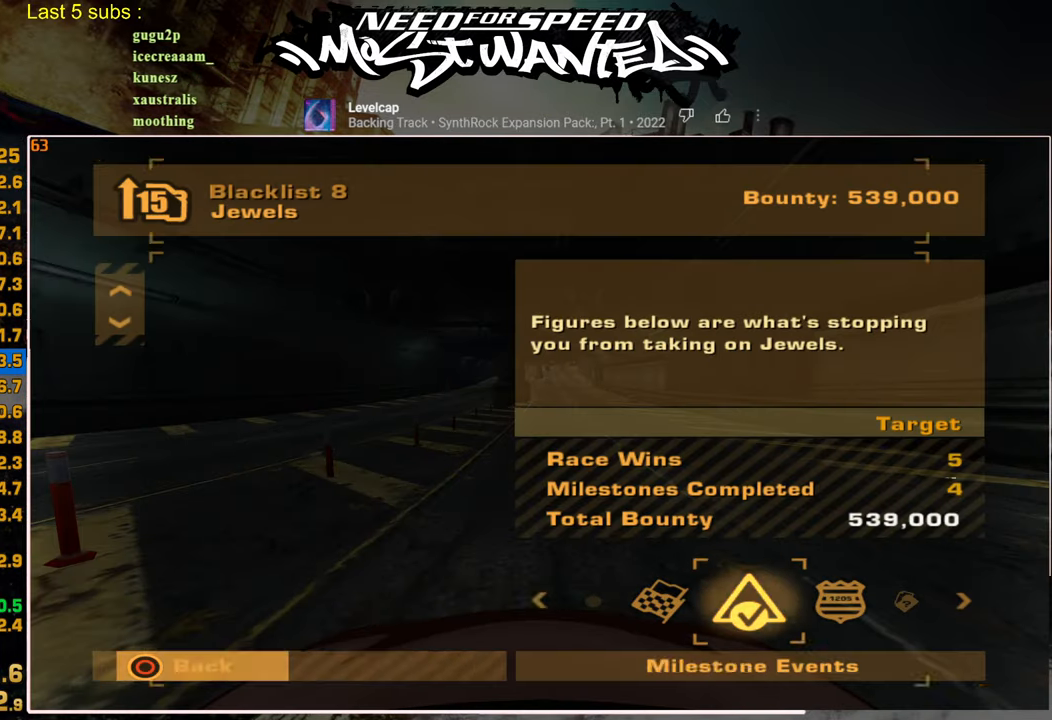
Gameplay with a controller (PlayStation layout); each line is a JSON object with the inputs held at the frame after it. "events" lists button and stick changes between this image and that frame as [ms after this image, input, new state], when the widget could be followed in between.
{"buttons": ["CROSS"], "left_stick": "center", "right_stick": "center", "events": [[34, "DPAD_LEFT", "down"], [100, "CROSS", "down"], [150, "DPAD_LEFT", "up"], [217, "CROSS", "up"], [300, "CROSS", "down"], [400, "CROSS", "up"], [467, "CROSS", "down"]]}
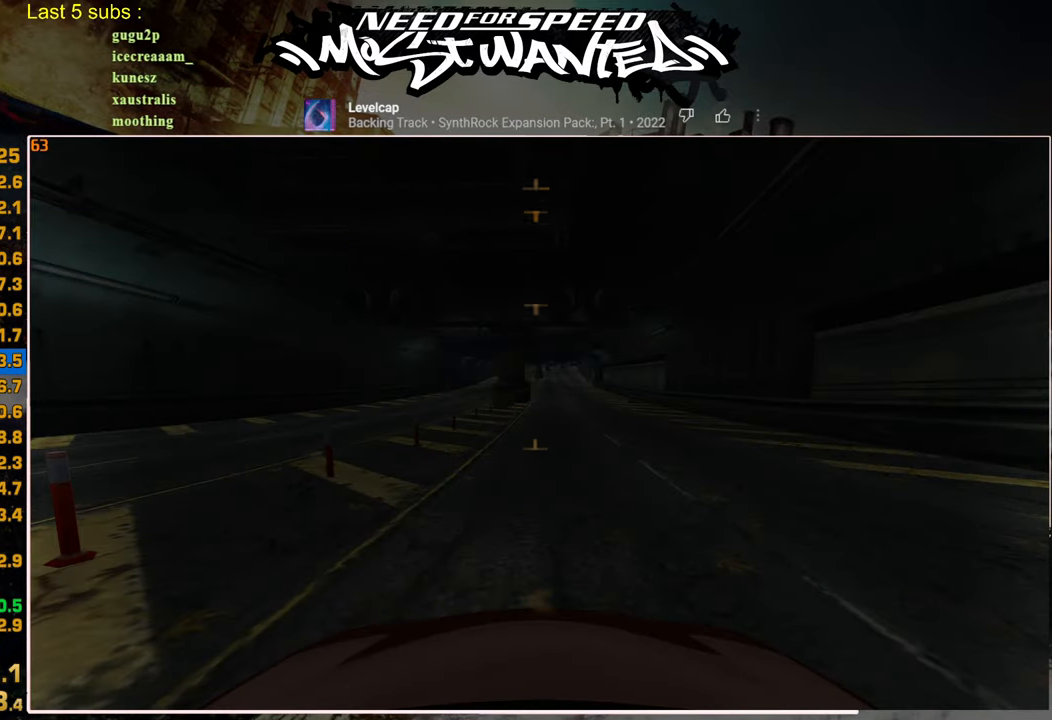
{"buttons": [], "left_stick": "center", "right_stick": "center", "events": [[50, "CROSS", "up"], [134, "CROSS", "down"], [250, "CROSS", "up"]]}
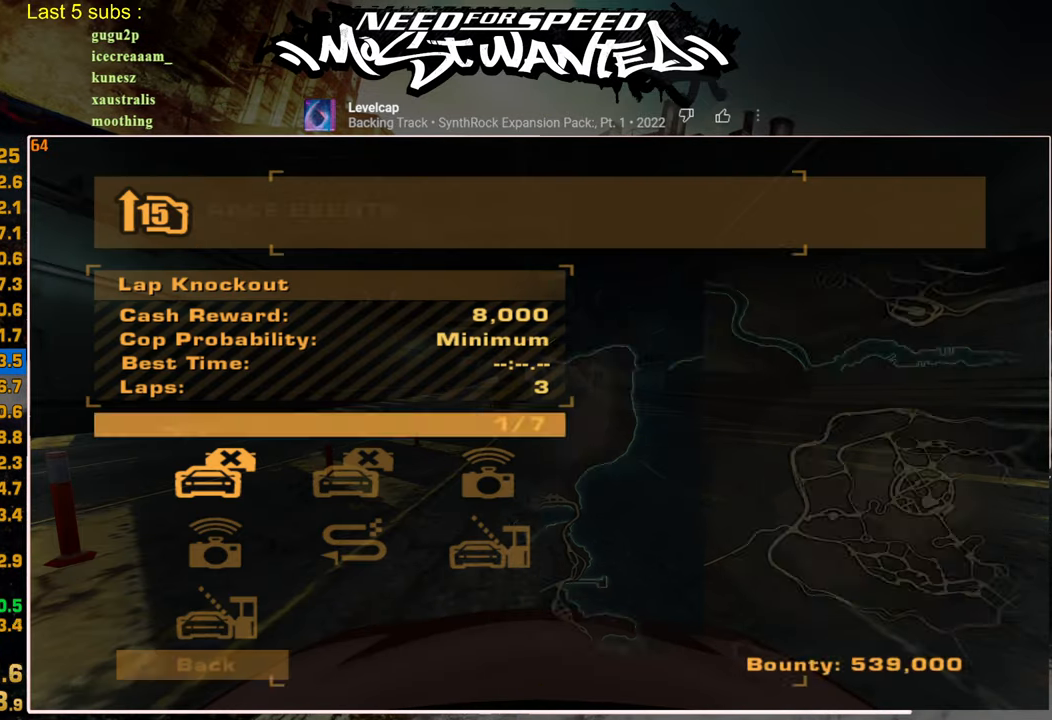
{"buttons": [], "left_stick": "center", "right_stick": "center", "events": [[100, "DPAD_LEFT", "down"], [134, "CROSS", "down"], [200, "CROSS", "up"], [200, "DPAD_LEFT", "up"]]}
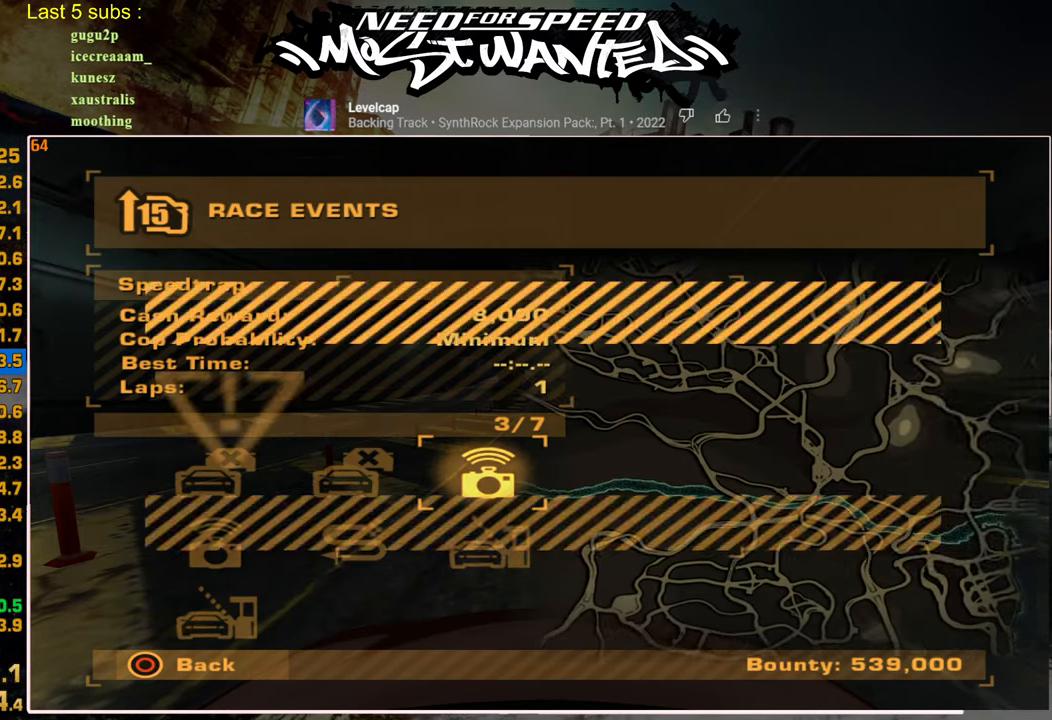
{"buttons": [], "left_stick": "center", "right_stick": "center", "events": [[100, "DPAD_LEFT", "down"], [167, "CROSS", "down"], [234, "DPAD_LEFT", "up"], [250, "CROSS", "up"], [350, "CROSS", "down"], [434, "CROSS", "up"]]}
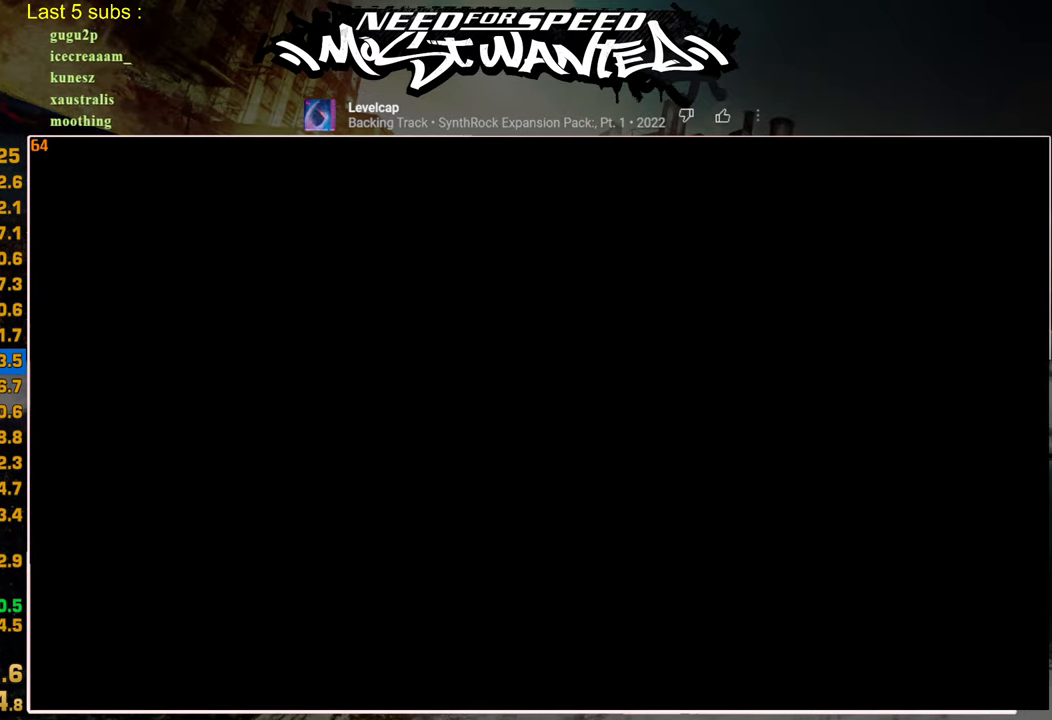
{"buttons": [], "left_stick": "center", "right_stick": "center", "events": [[50, "CROSS", "down"], [117, "CROSS", "up"], [217, "CROSS", "down"], [300, "CROSS", "up"], [384, "CROSS", "down"], [467, "CROSS", "up"]]}
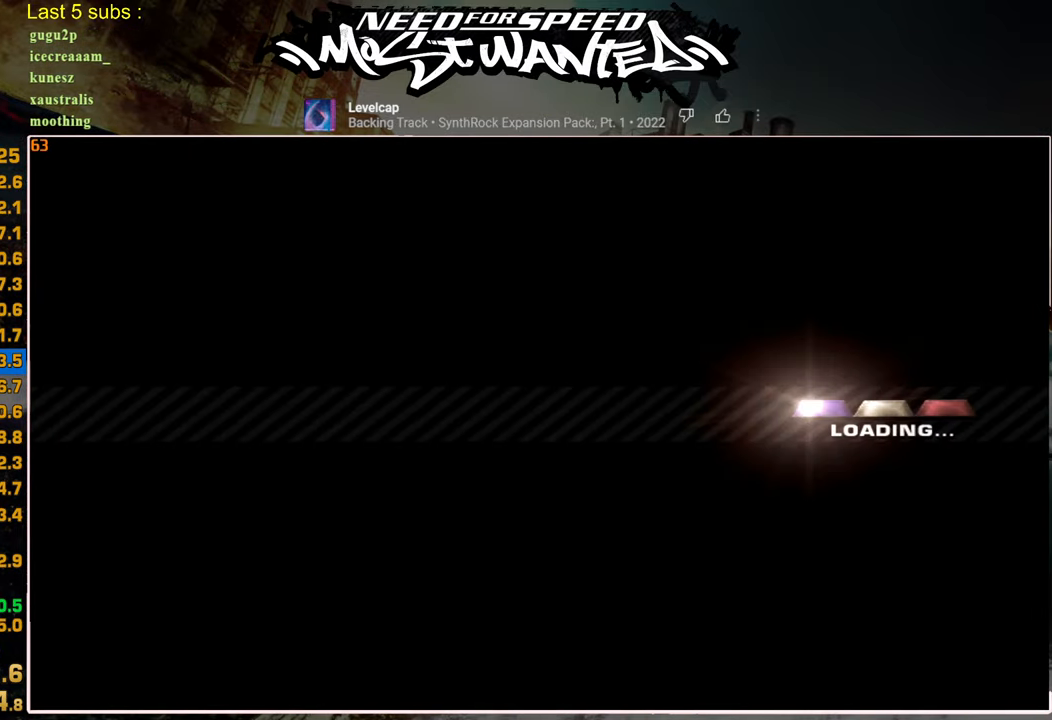
{"buttons": [], "left_stick": "center", "right_stick": "center", "events": [[50, "CROSS", "down"], [134, "CROSS", "up"], [217, "CROSS", "down"], [300, "CROSS", "up"], [400, "CROSS", "down"], [500, "CROSS", "up"]]}
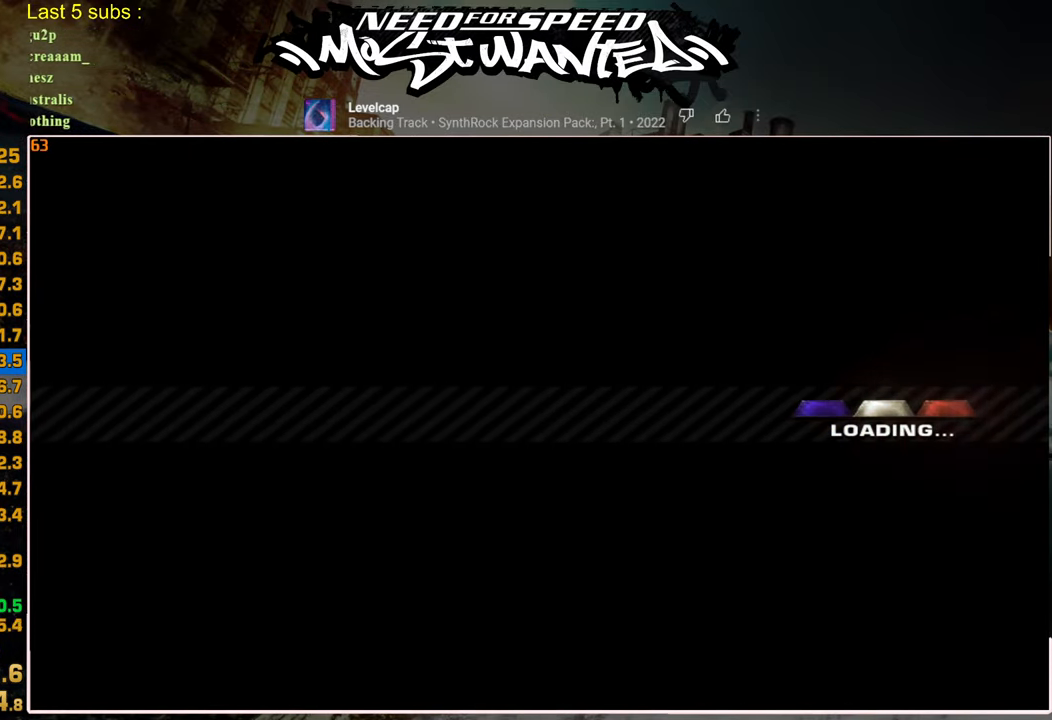
{"buttons": ["CROSS"], "left_stick": "center", "right_stick": "center", "events": [[84, "CROSS", "down"], [150, "CROSS", "up"], [267, "CROSS", "down"], [334, "CROSS", "up"], [434, "CROSS", "down"]]}
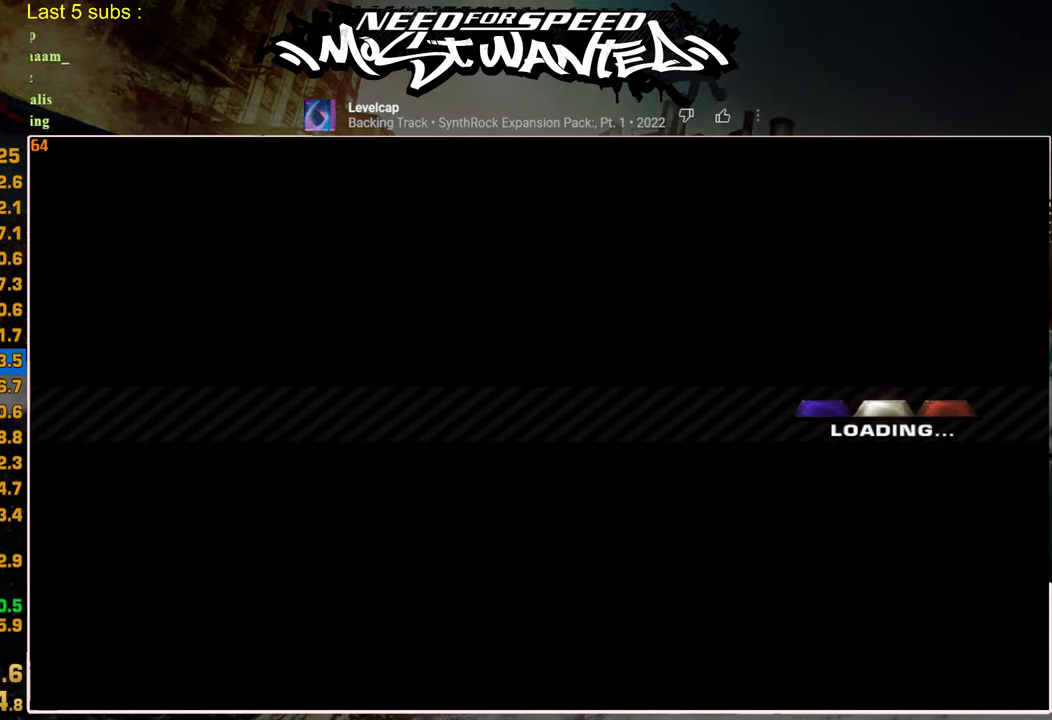
{"buttons": ["CROSS"], "left_stick": "center", "right_stick": "center", "events": [[17, "CROSS", "up"], [100, "CROSS", "down"], [167, "CROSS", "up"], [267, "CROSS", "down"], [350, "CROSS", "up"], [434, "CROSS", "down"]]}
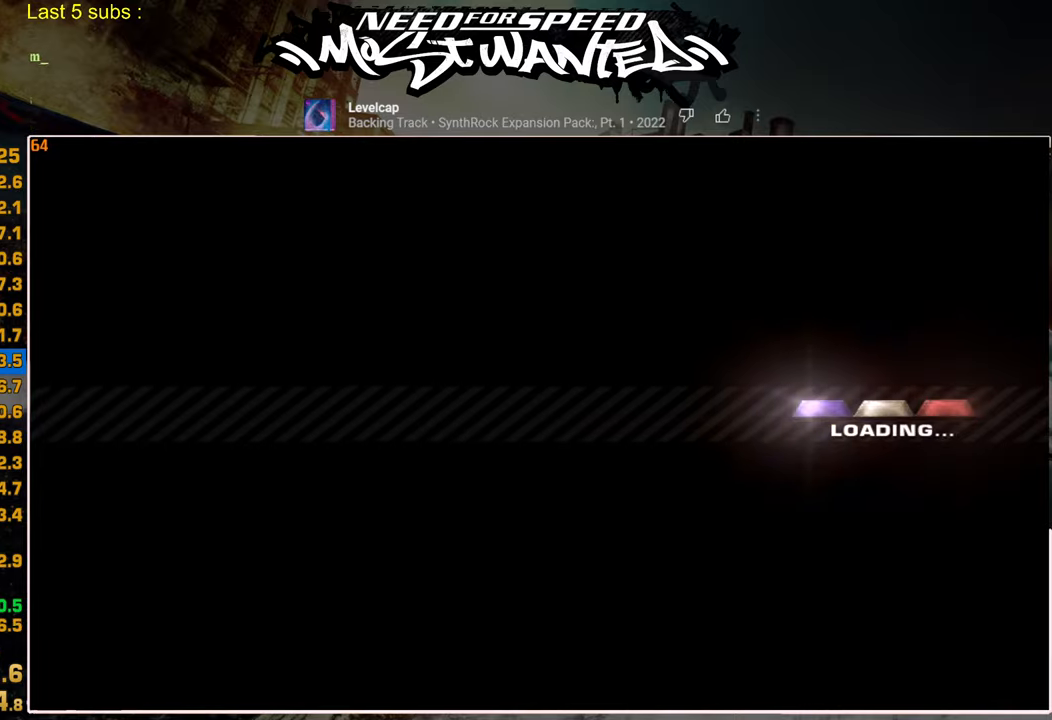
{"buttons": ["CROSS"], "left_stick": "center", "right_stick": "center", "events": [[17, "CROSS", "up"], [117, "CROSS", "down"], [200, "CROSS", "up"], [284, "CROSS", "down"], [367, "CROSS", "up"], [434, "CROSS", "down"]]}
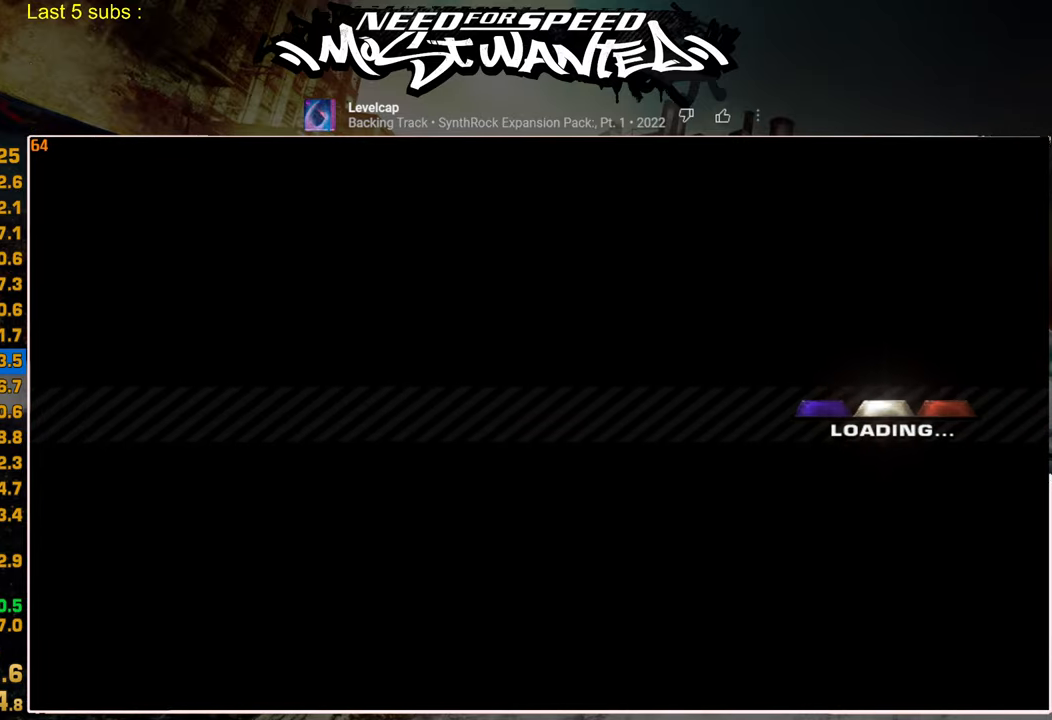
{"buttons": [], "left_stick": "center", "right_stick": "center", "events": [[34, "CROSS", "up"], [100, "CROSS", "down"], [200, "CROSS", "up"], [284, "CROSS", "down"], [350, "CROSS", "up"]]}
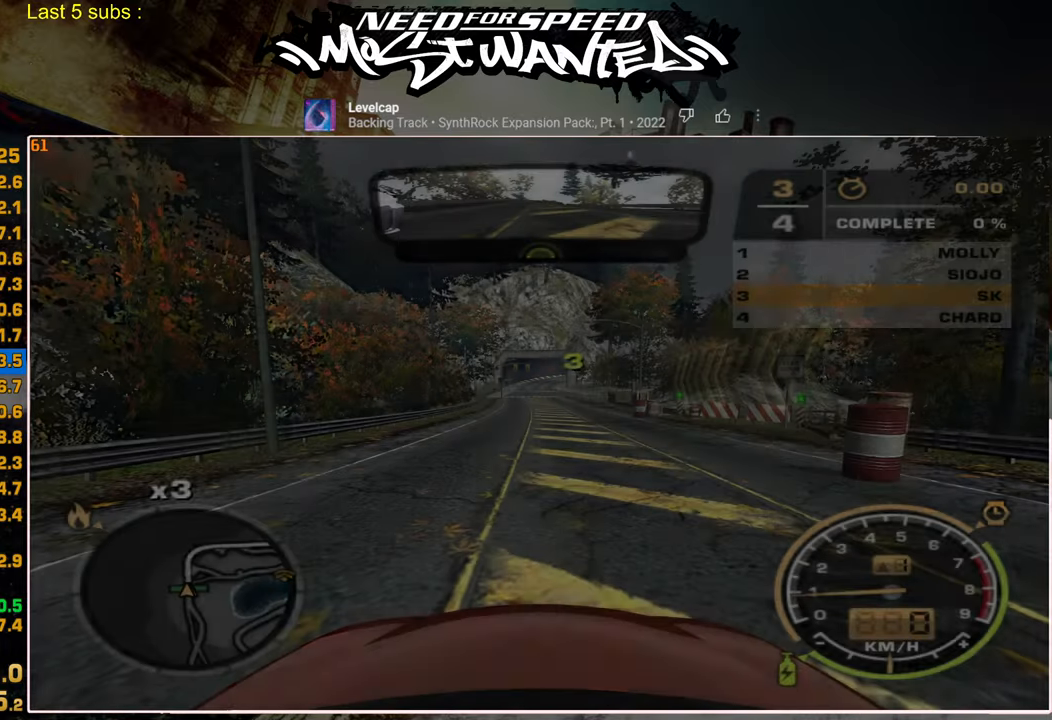
{"buttons": ["R2"], "left_stick": "center", "right_stick": "center", "events": [[67, "R2", "down"]]}
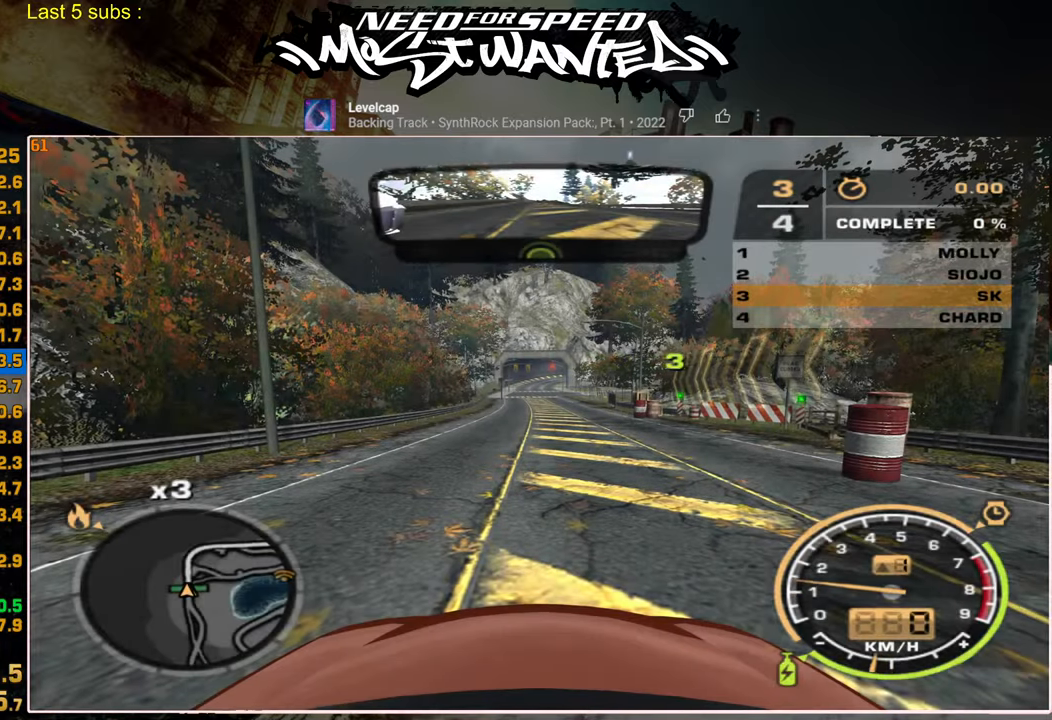
{"buttons": ["R2"], "left_stick": "center", "right_stick": "center", "events": []}
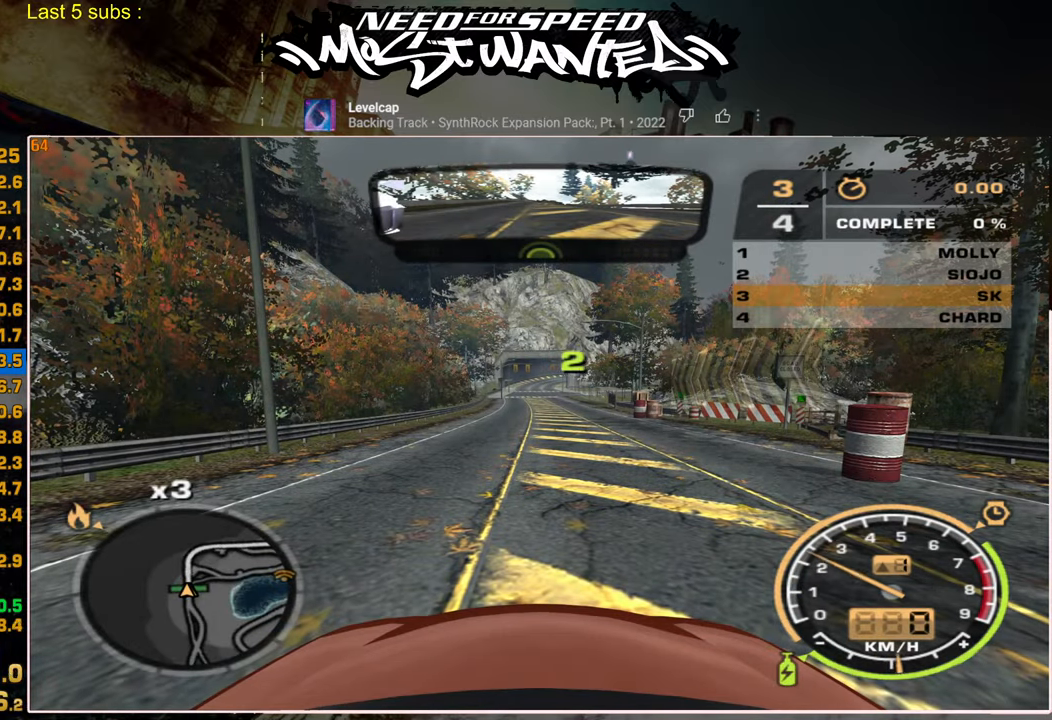
{"buttons": ["R2"], "left_stick": "center", "right_stick": "center", "events": []}
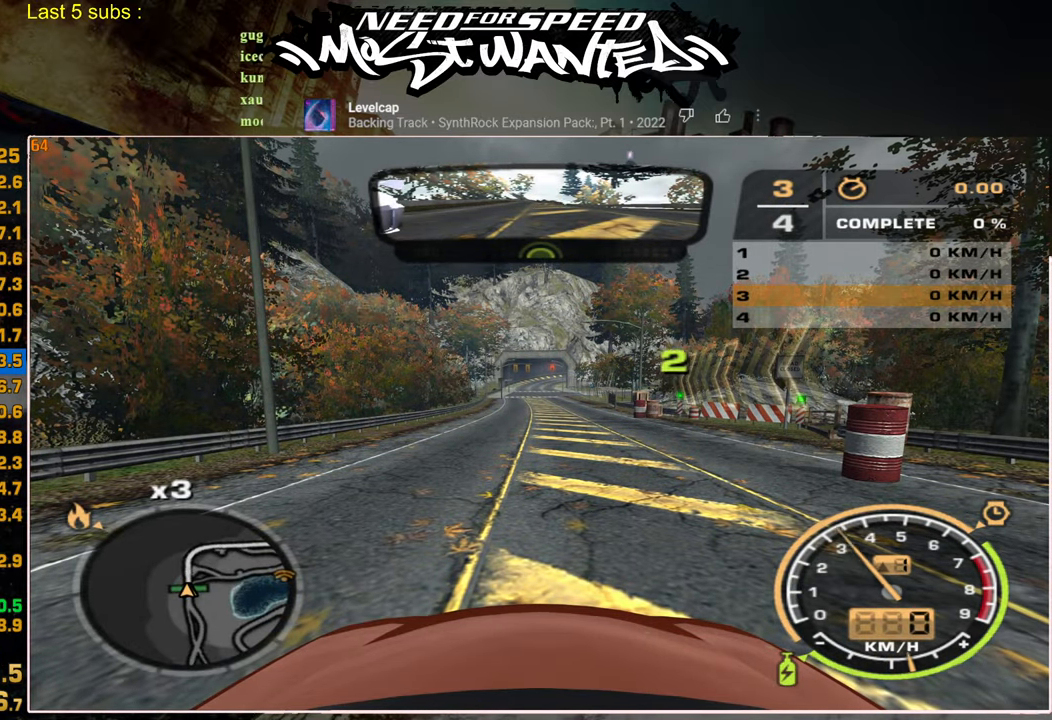
{"buttons": ["R2"], "left_stick": "center", "right_stick": "center", "events": []}
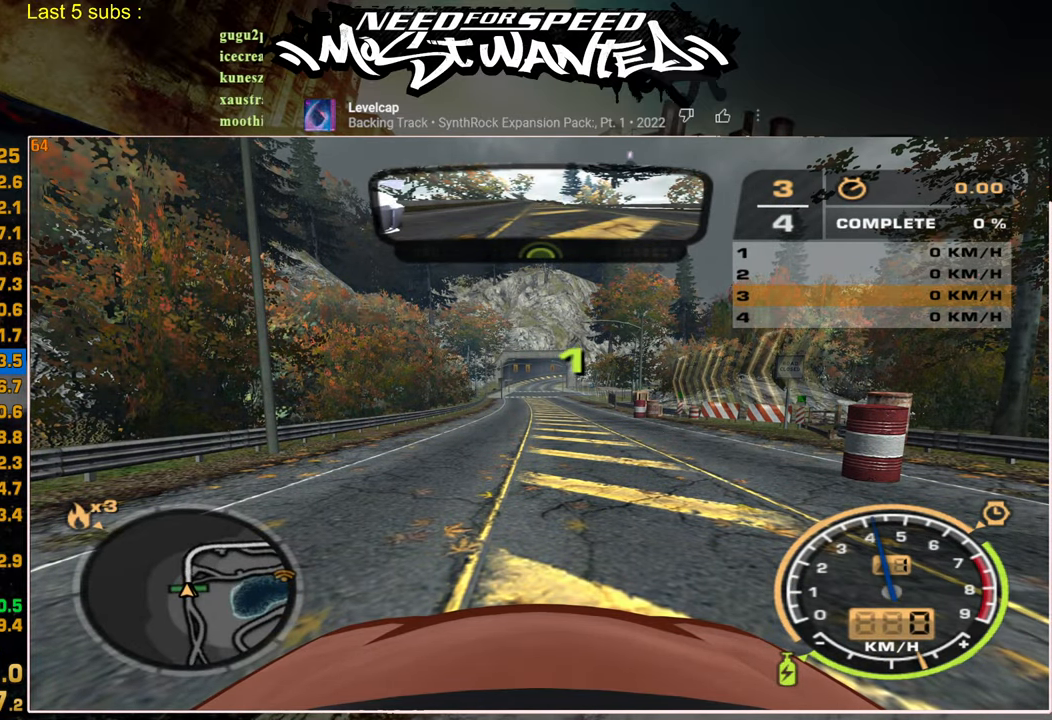
{"buttons": ["R2"], "left_stick": "center", "right_stick": "center", "events": []}
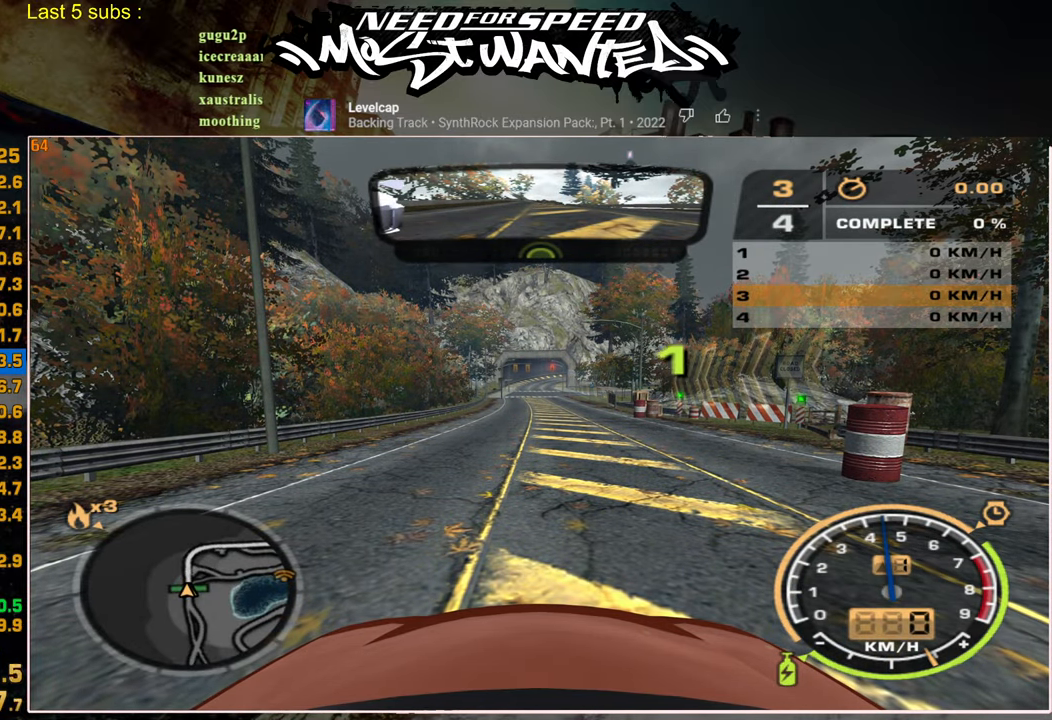
{"buttons": ["R2"], "left_stick": "center", "right_stick": "center", "events": []}
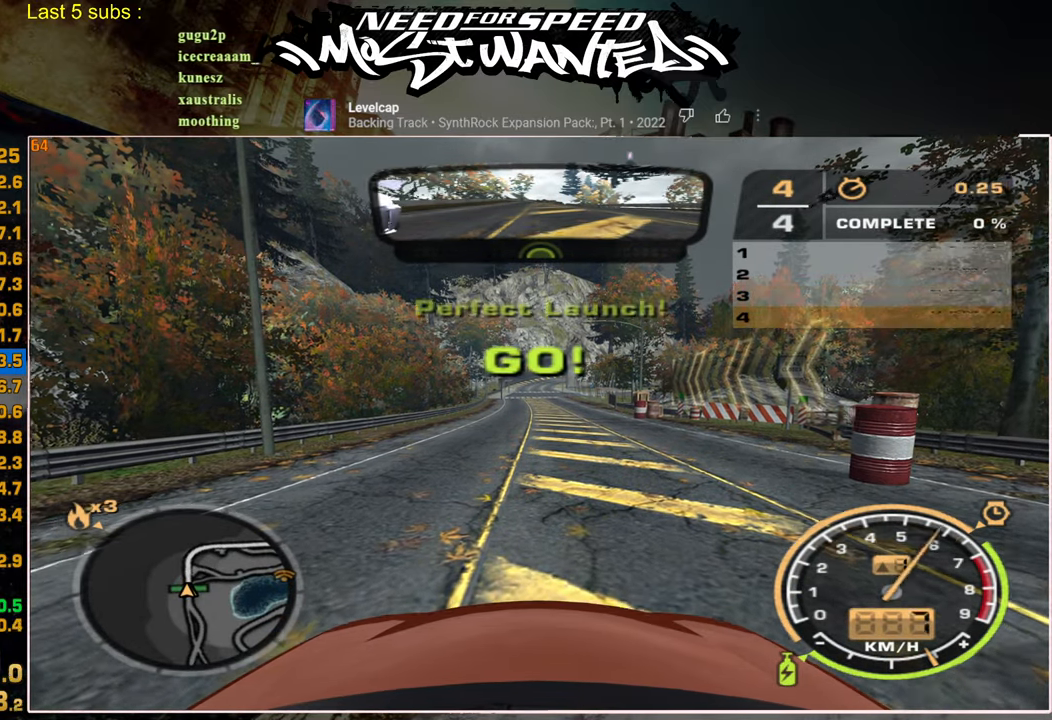
{"buttons": ["R2"], "left_stick": "center", "right_stick": "center", "events": []}
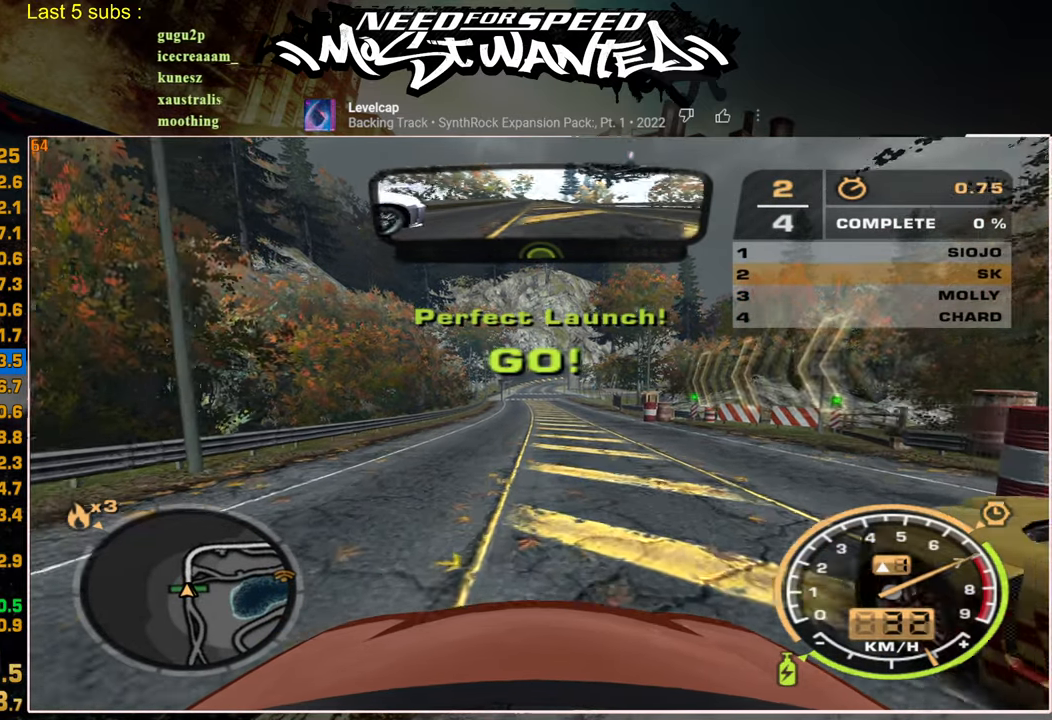
{"buttons": ["L1", "R2"], "left_stick": "center", "right_stick": "center", "events": [[284, "L1", "down"]]}
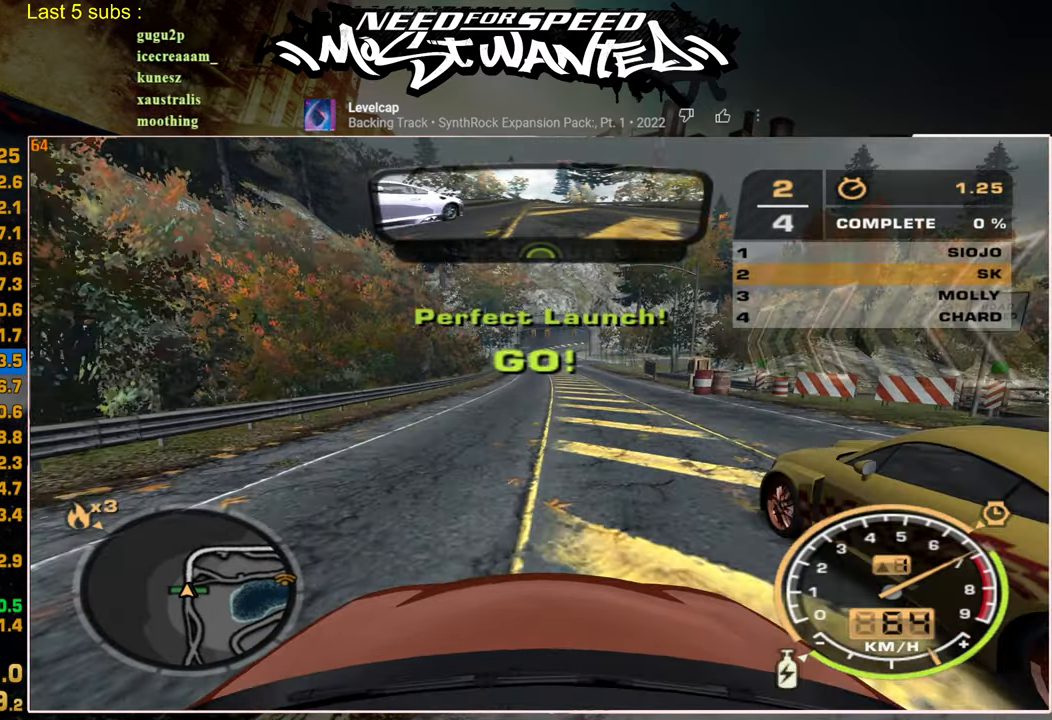
{"buttons": ["L1", "R2"], "left_stick": "center", "right_stick": "center", "events": []}
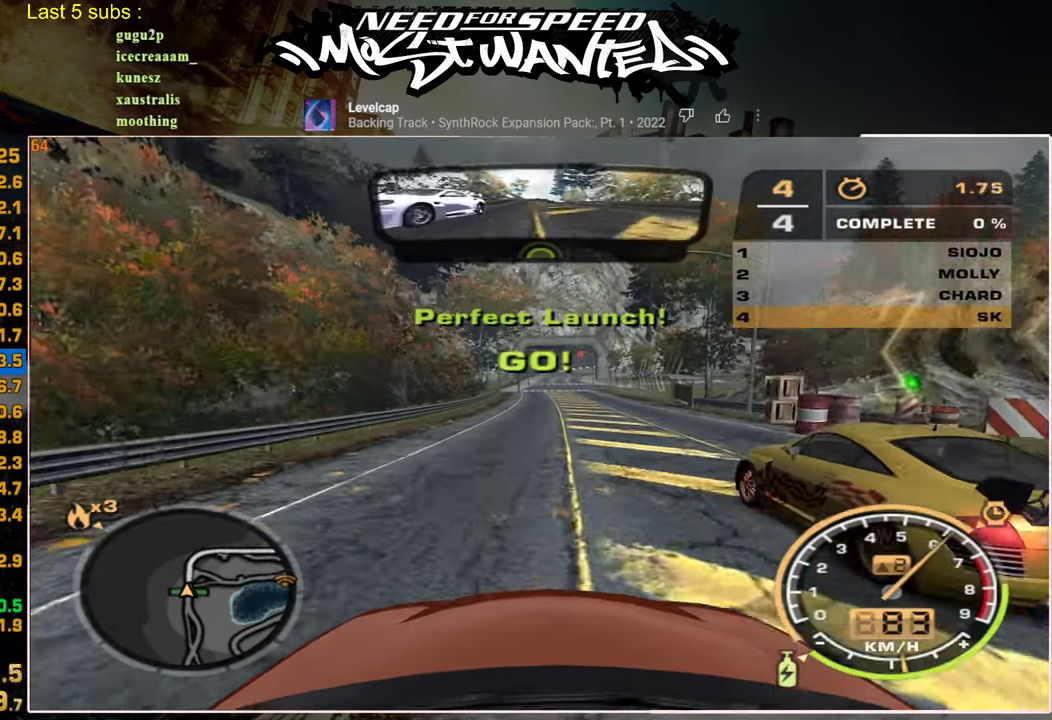
{"buttons": ["L1", "R2"], "left_stick": "center", "right_stick": "center", "events": []}
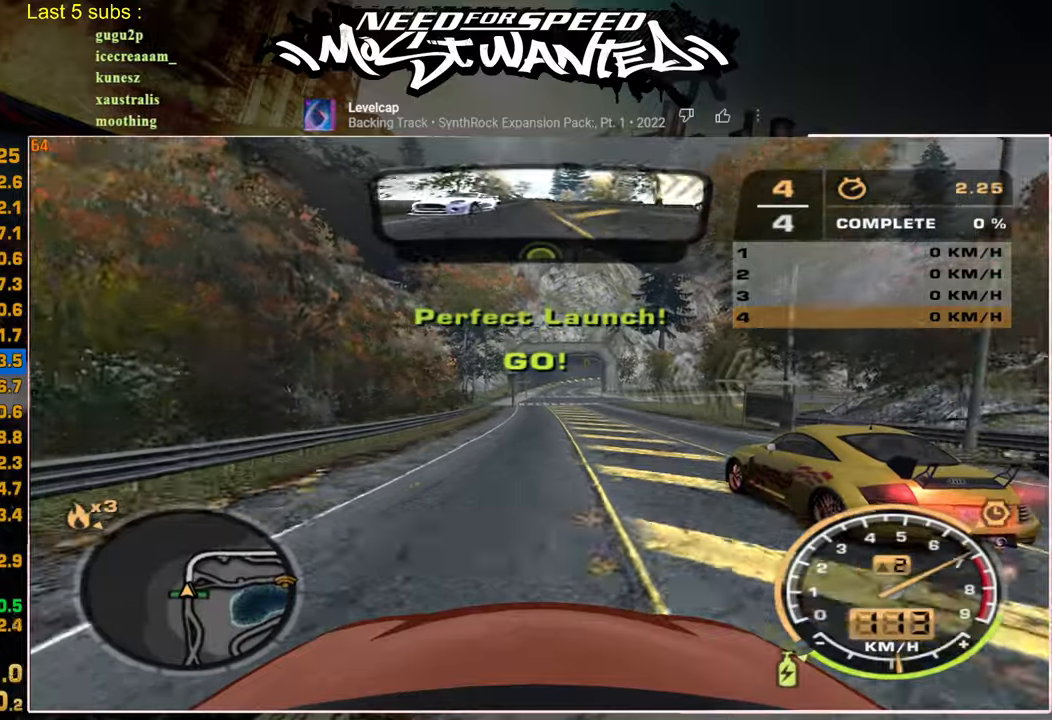
{"buttons": ["L1", "R2"], "left_stick": "center", "right_stick": "center", "events": []}
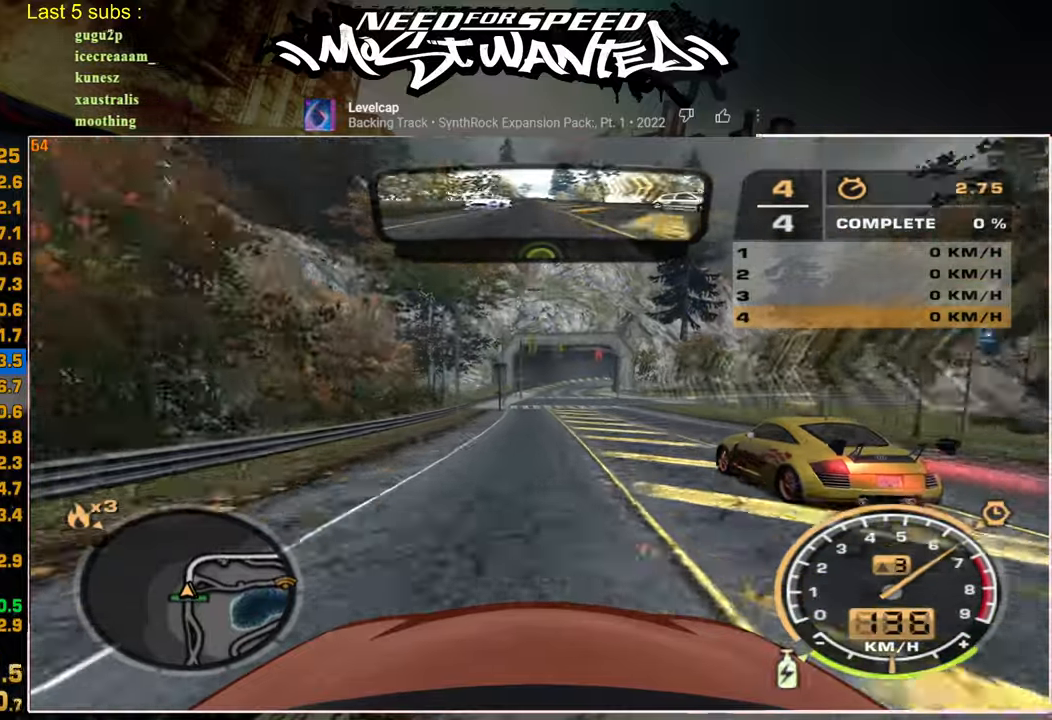
{"buttons": ["L1", "R2"], "left_stick": "center", "right_stick": "center", "events": []}
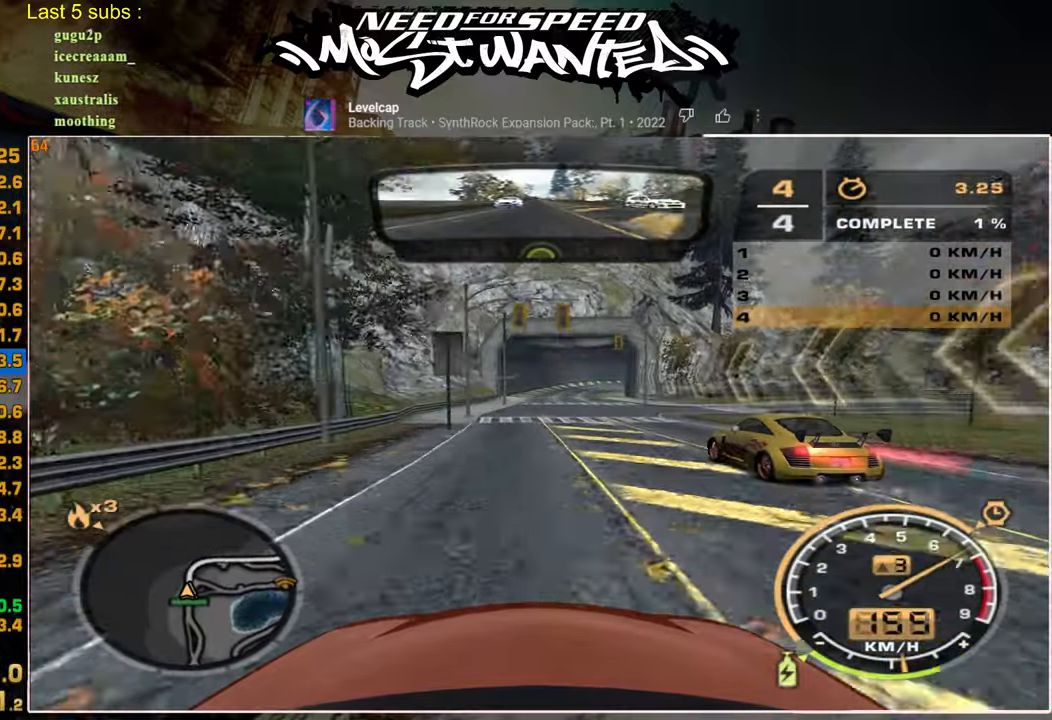
{"buttons": ["L1", "R2"], "left_stick": "center", "right_stick": "center", "events": []}
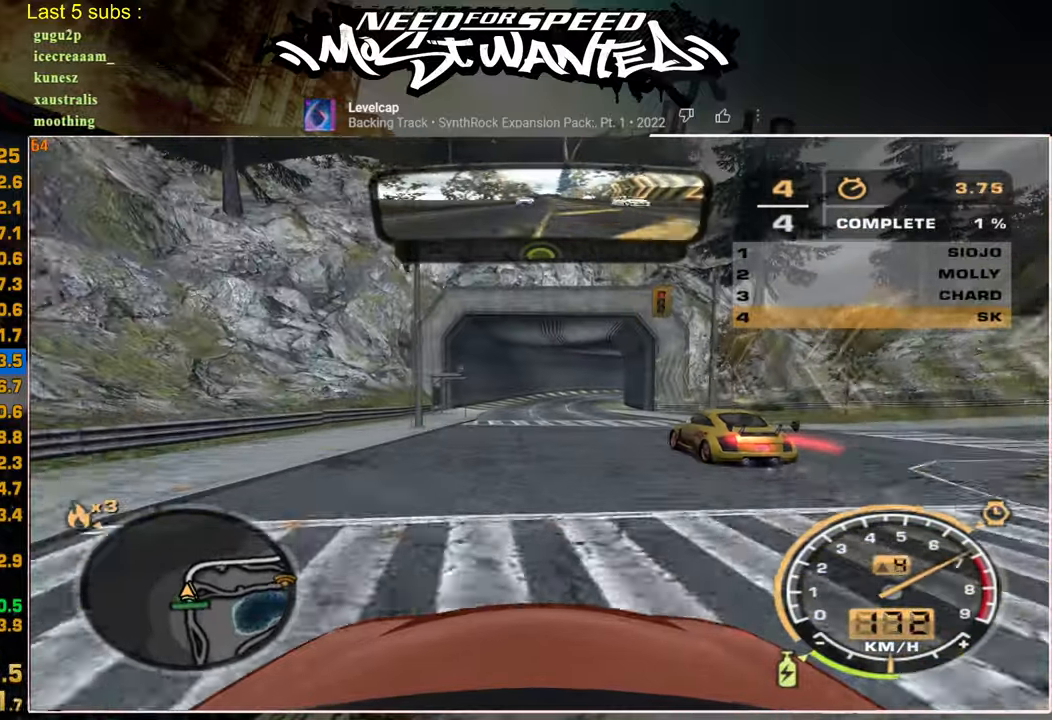
{"buttons": ["L1", "R2"], "left_stick": "center", "right_stick": "center", "events": []}
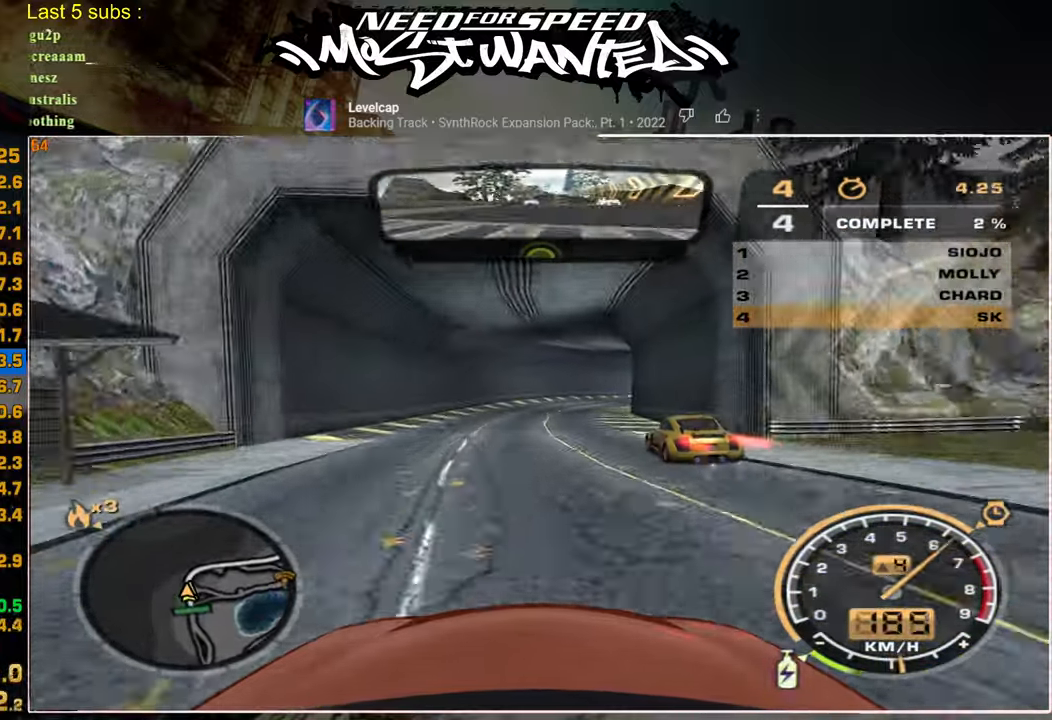
{"buttons": ["L1", "R2"], "left_stick": "up", "right_stick": "center", "events": [[450, "left_stick", "up"]]}
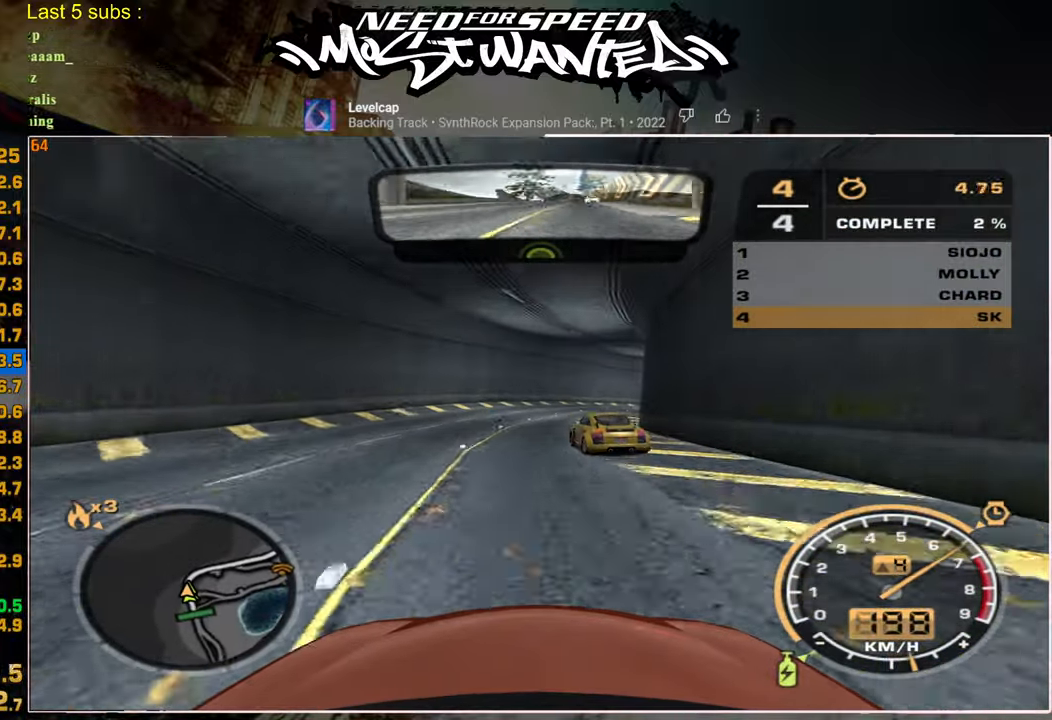
{"buttons": ["L1", "R2"], "left_stick": "up", "right_stick": "center", "events": []}
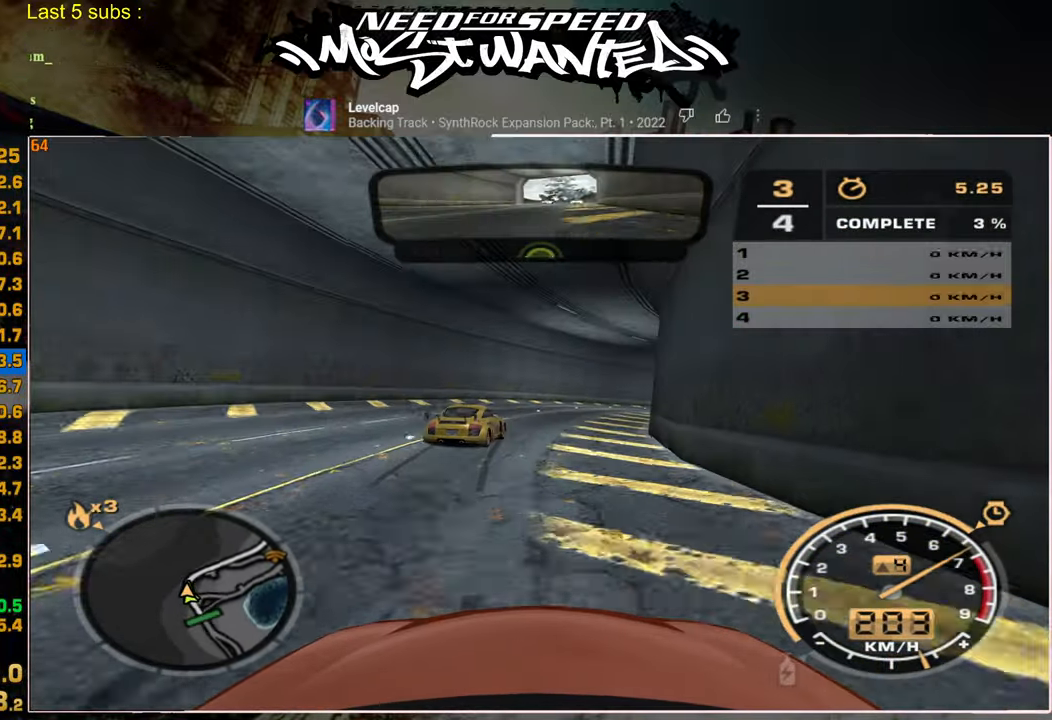
{"buttons": ["R2"], "left_stick": "up", "right_stick": "center", "events": [[250, "L1", "up"]]}
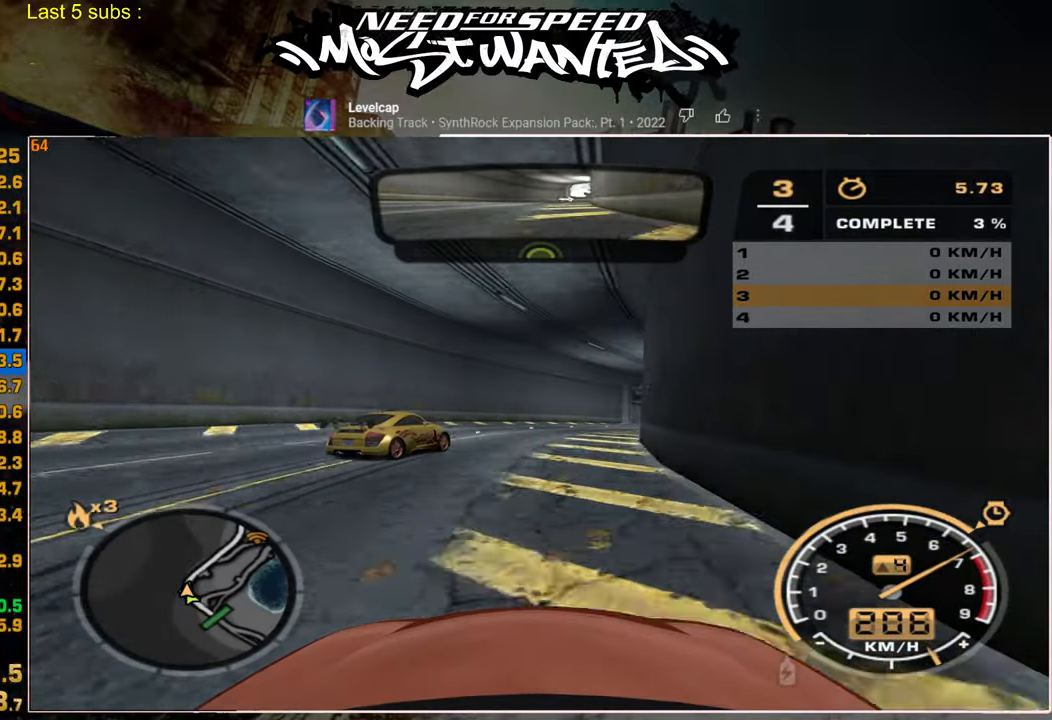
{"buttons": ["R2"], "left_stick": "up", "right_stick": "center", "events": []}
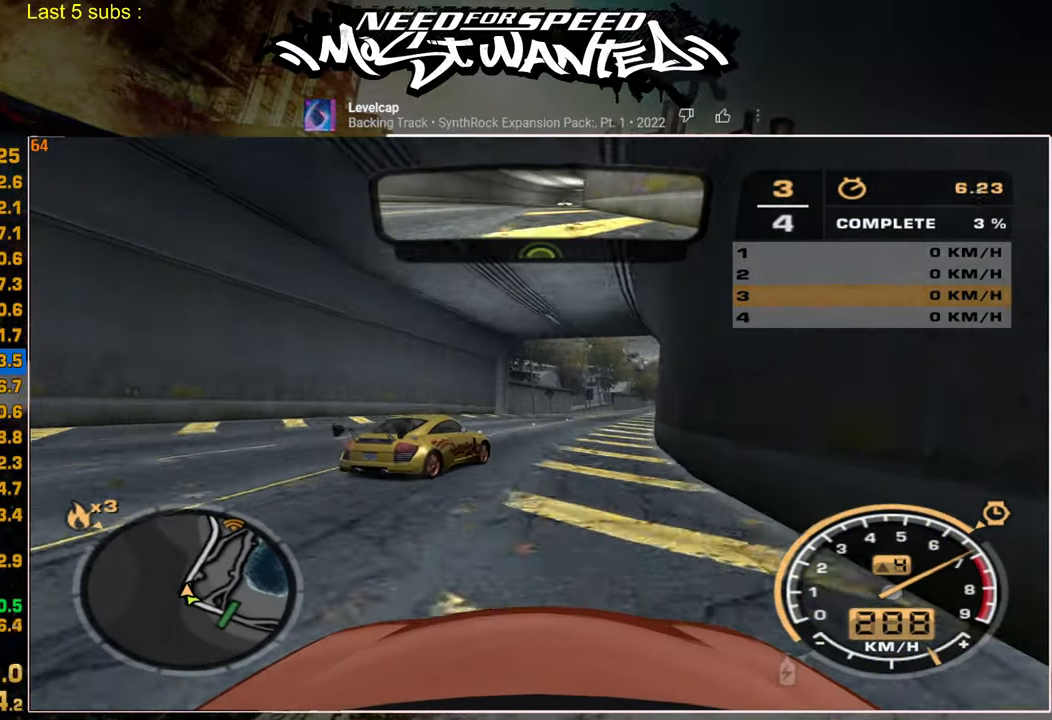
{"buttons": ["R2"], "left_stick": "center", "right_stick": "center", "events": [[484, "left_stick", "center"]]}
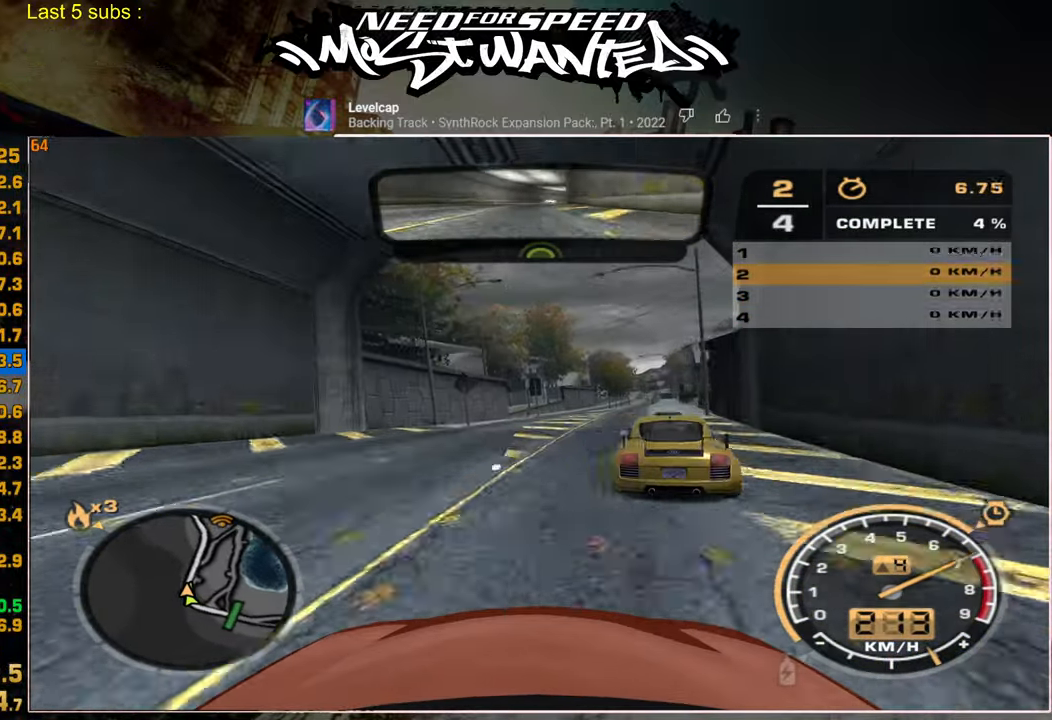
{"buttons": ["R2"], "left_stick": "center", "right_stick": "center", "events": []}